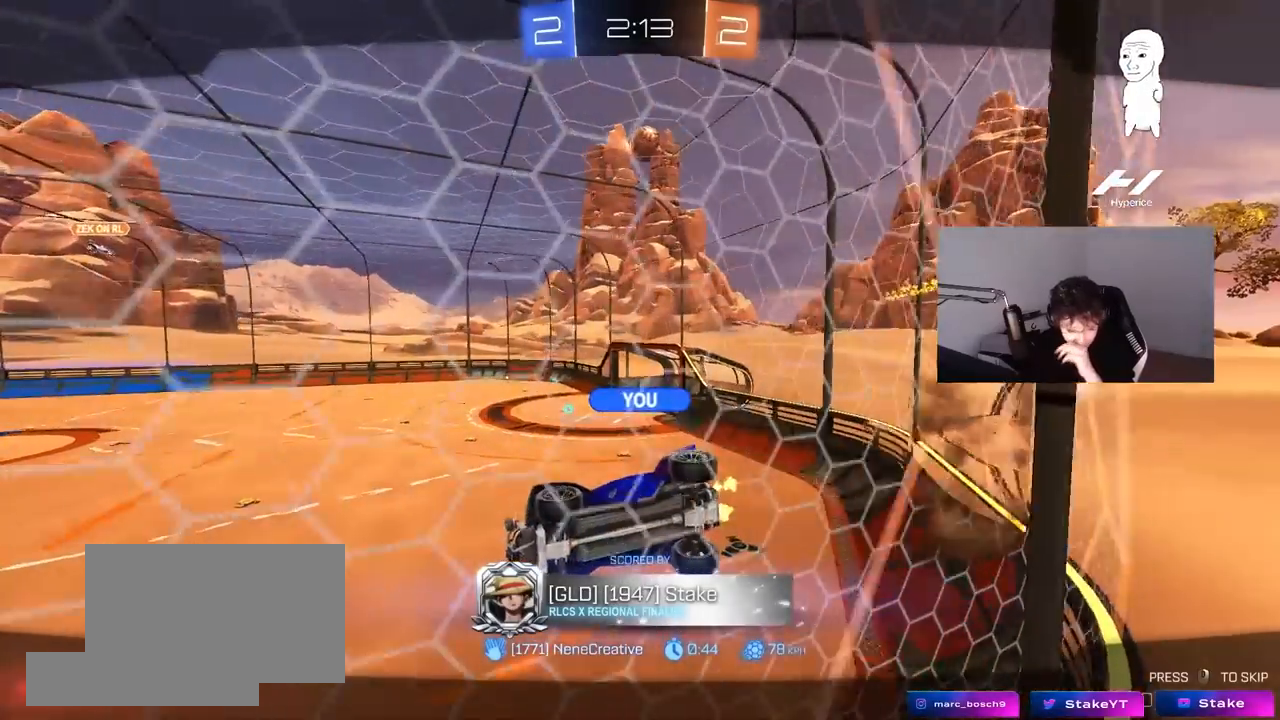
Gameplay with keyboard and mouse; each line is a JSON object with the keys and mouse buttons held at the frame after it. "events" lists presses ("down") and releases ("up") of "1", "2", "3", "4", "5", "a", "alt", "c", "caps_lock", "ctrl", "d", "e", "f", "g", "q", "r", "s", "shift", "space", "t", "tab", "v", "w", "x", "z", "mouse_left", "mouse_wheel" and "mouse_right" between this image and that frame as [ms after this image, input, new state], when the widget could be followed in between. "mouse_left", "mouse_wheel", "mouse_right" = the "left", "wheel", "right" buttons of the "mouse" list. No other keys are recorded. "wheel" means that the mouse wheel is clicked or scrolled. "mouse_move" is the direction in which the mouse moves at that frame (one of eight, or "still"), when it could be read.
{"keys": [], "mouse": [], "mouse_move": "still", "events": []}
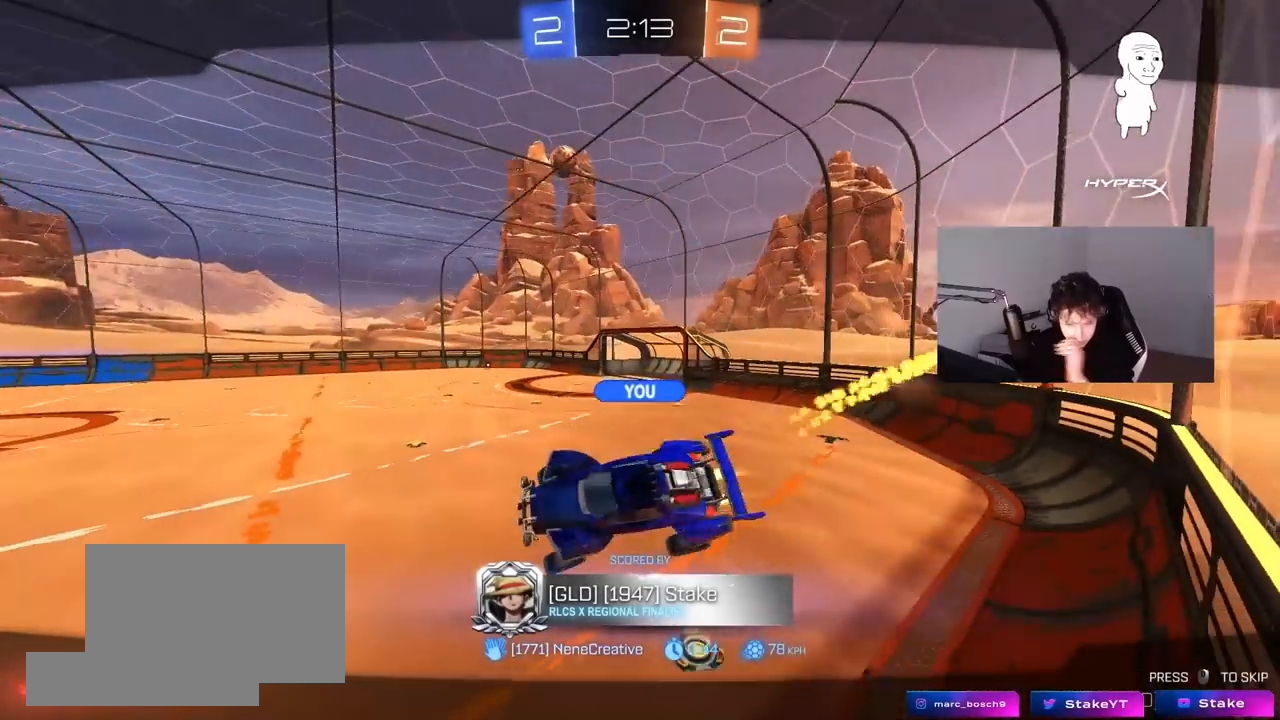
{"keys": [], "mouse": [], "mouse_move": "still", "events": []}
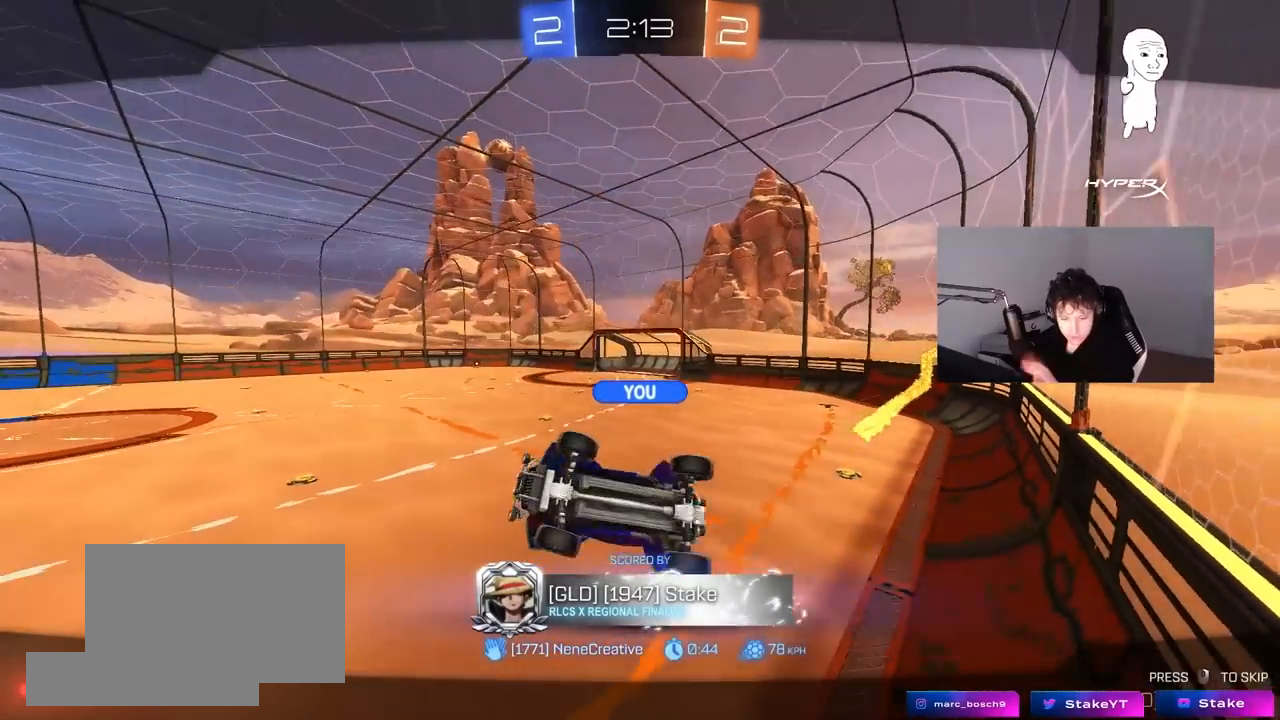
{"keys": [], "mouse": [], "mouse_move": "still", "events": []}
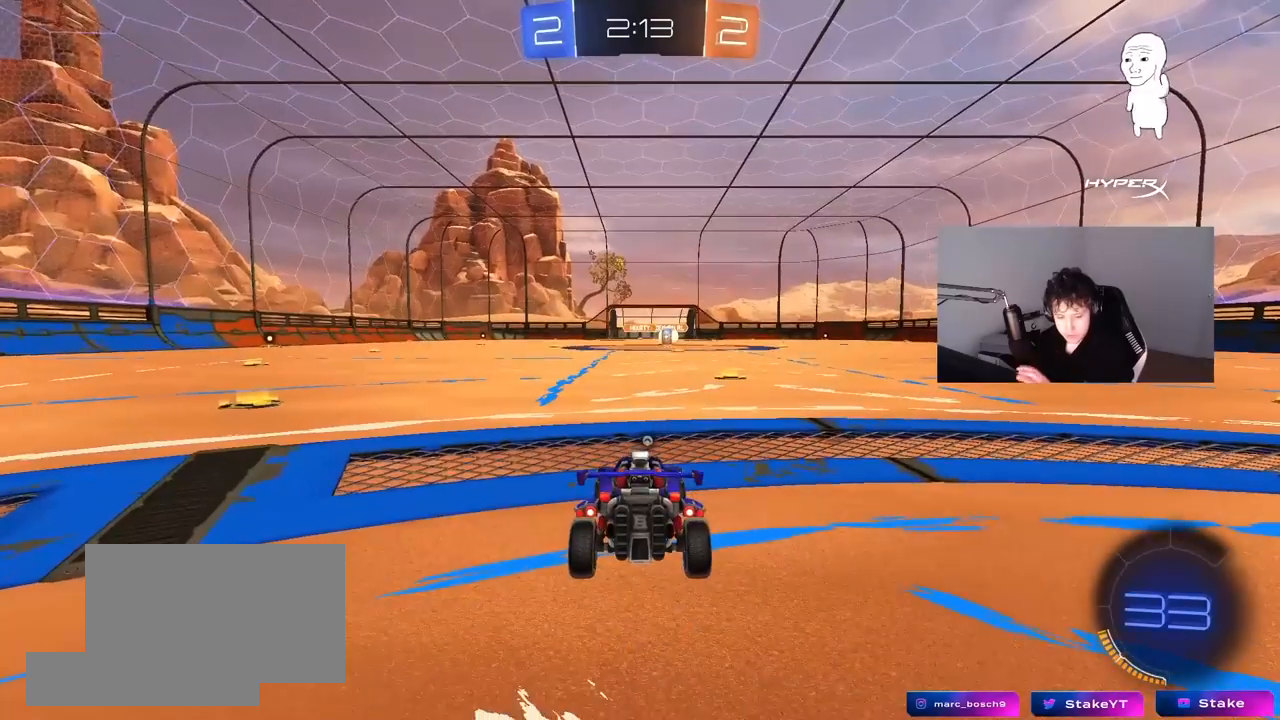
{"keys": [], "mouse": [], "mouse_move": "still", "events": []}
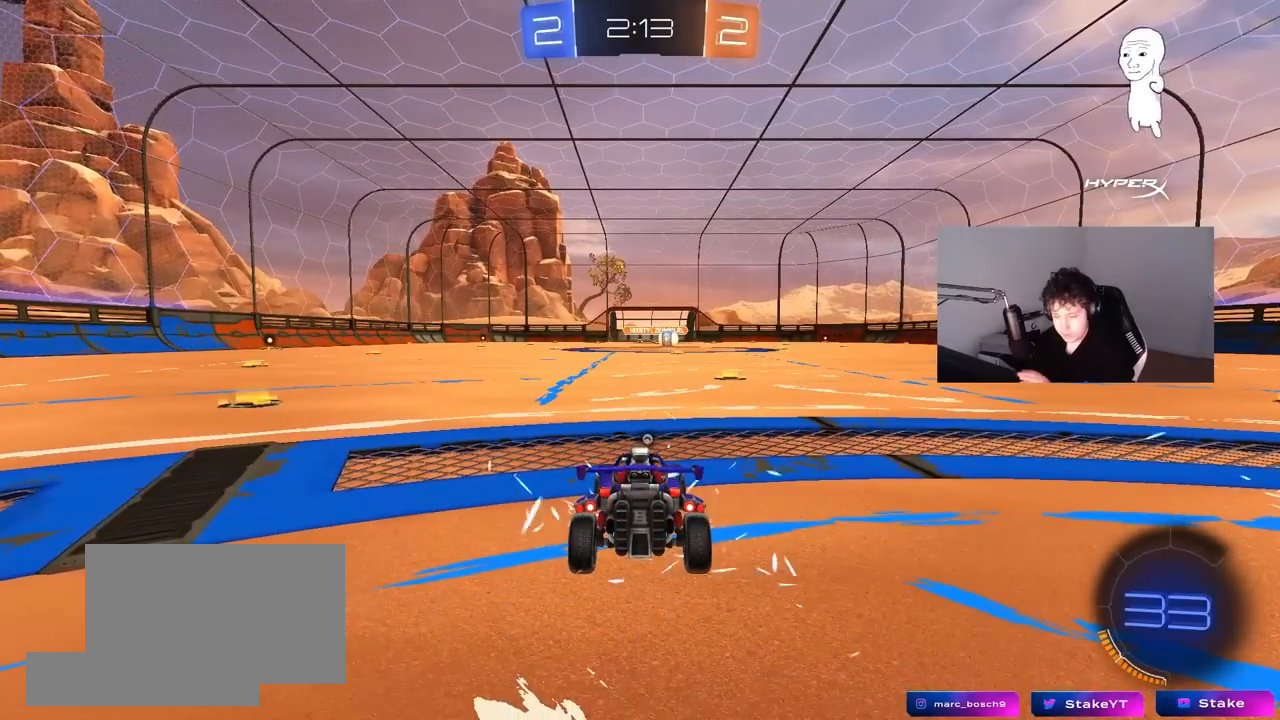
{"keys": [], "mouse": [], "mouse_move": "still", "events": []}
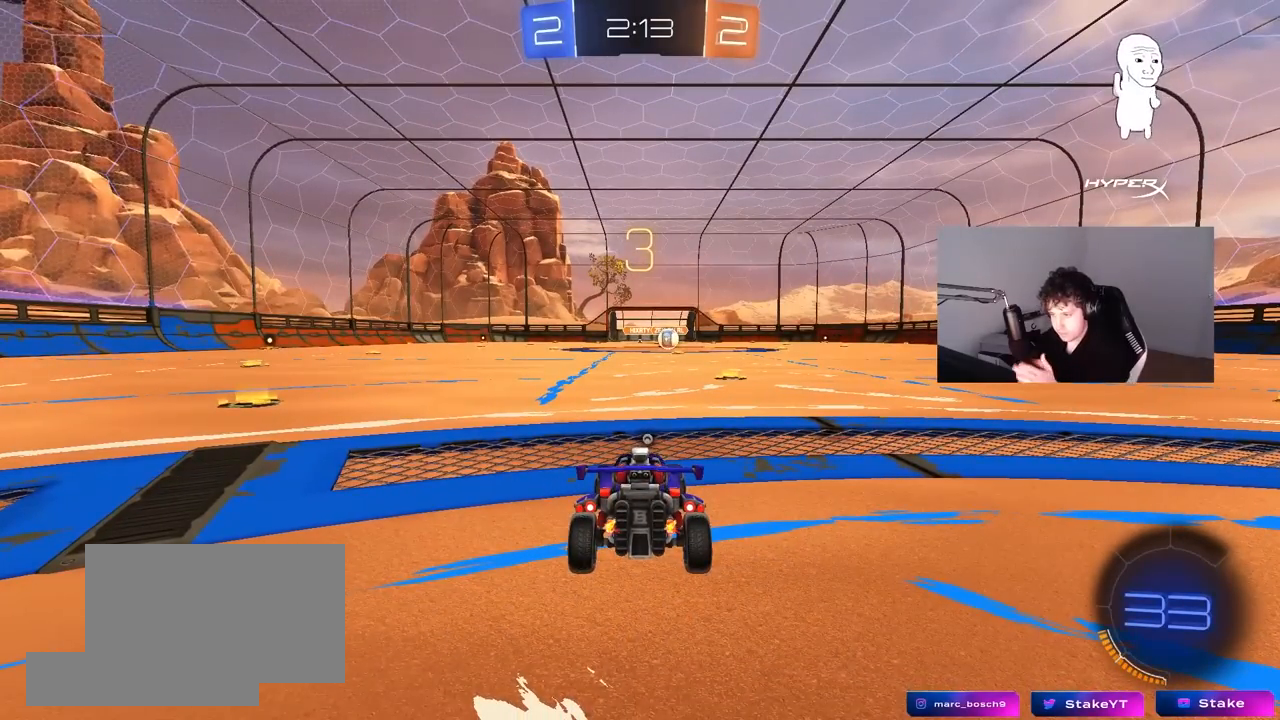
{"keys": [], "mouse": [], "mouse_move": "still", "events": []}
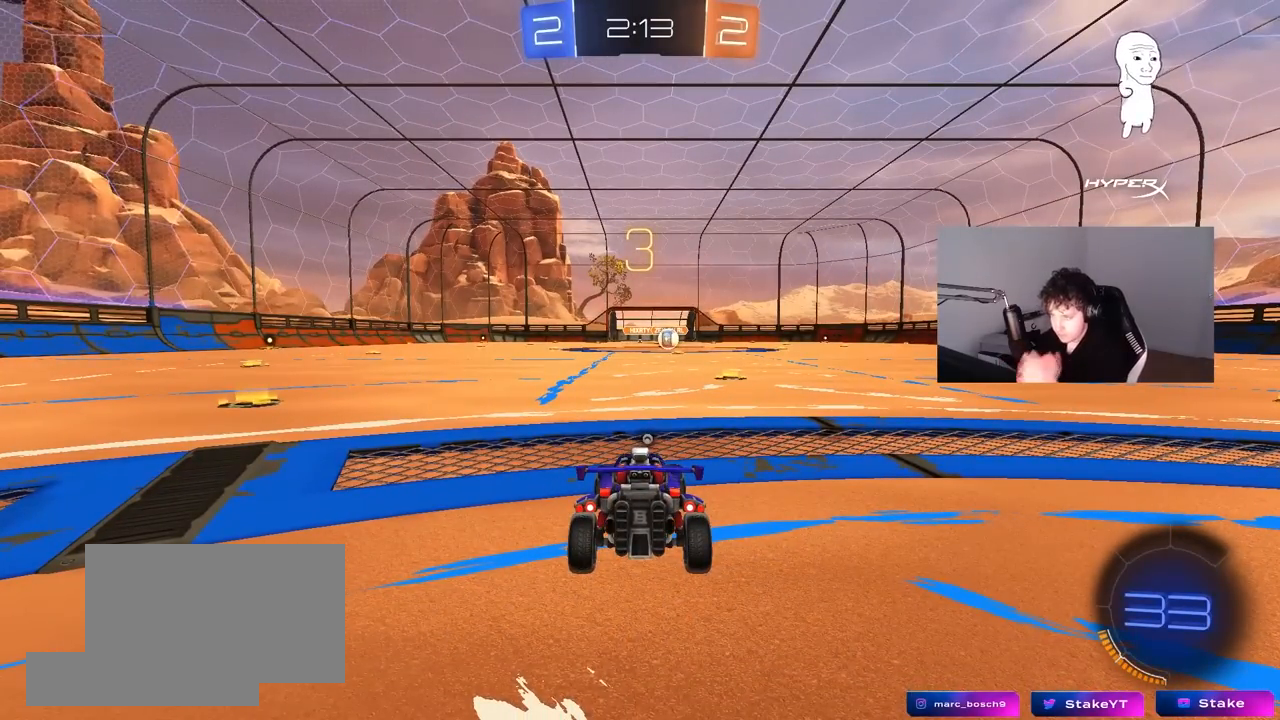
{"keys": [], "mouse": [], "mouse_move": "still", "events": []}
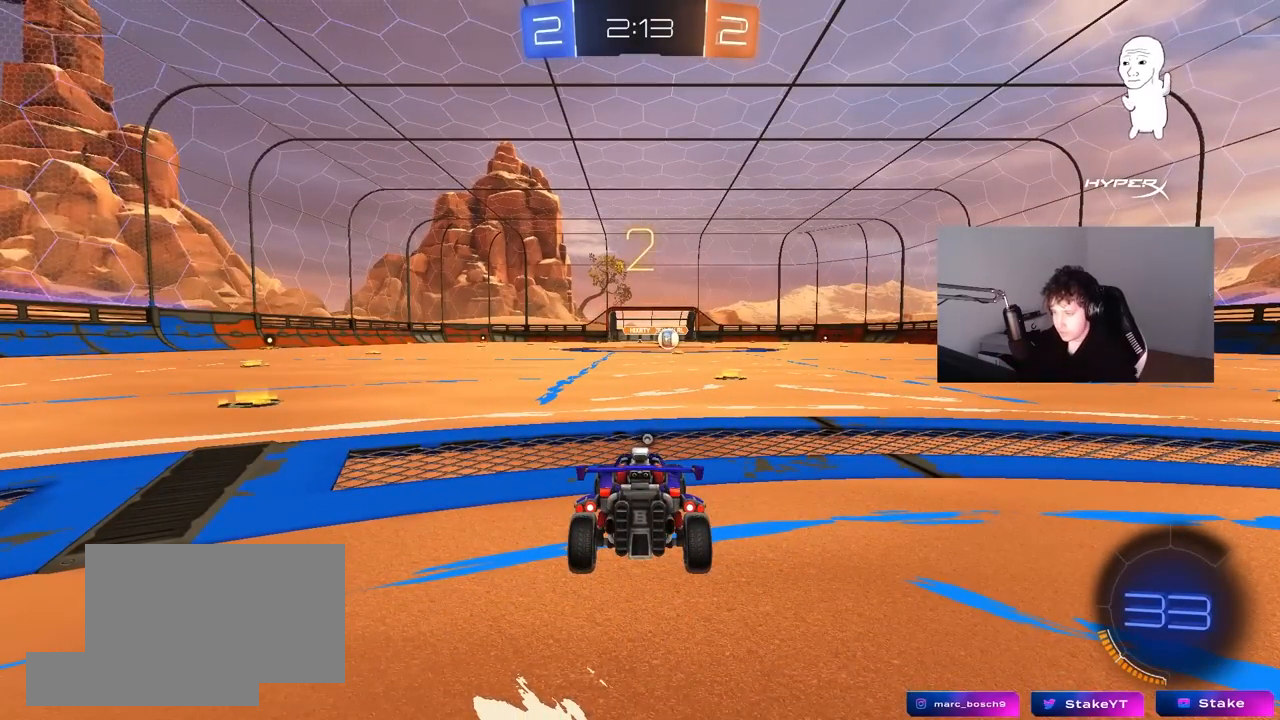
{"keys": ["tab"], "mouse": ["left"], "mouse_move": "left", "events": [[183, "space", "down"], [267, "mouse_left", "down"], [317, "mouse_left", "up"], [317, "space", "up"], [367, "mouse_left", "down"], [450, "tab", "down"]]}
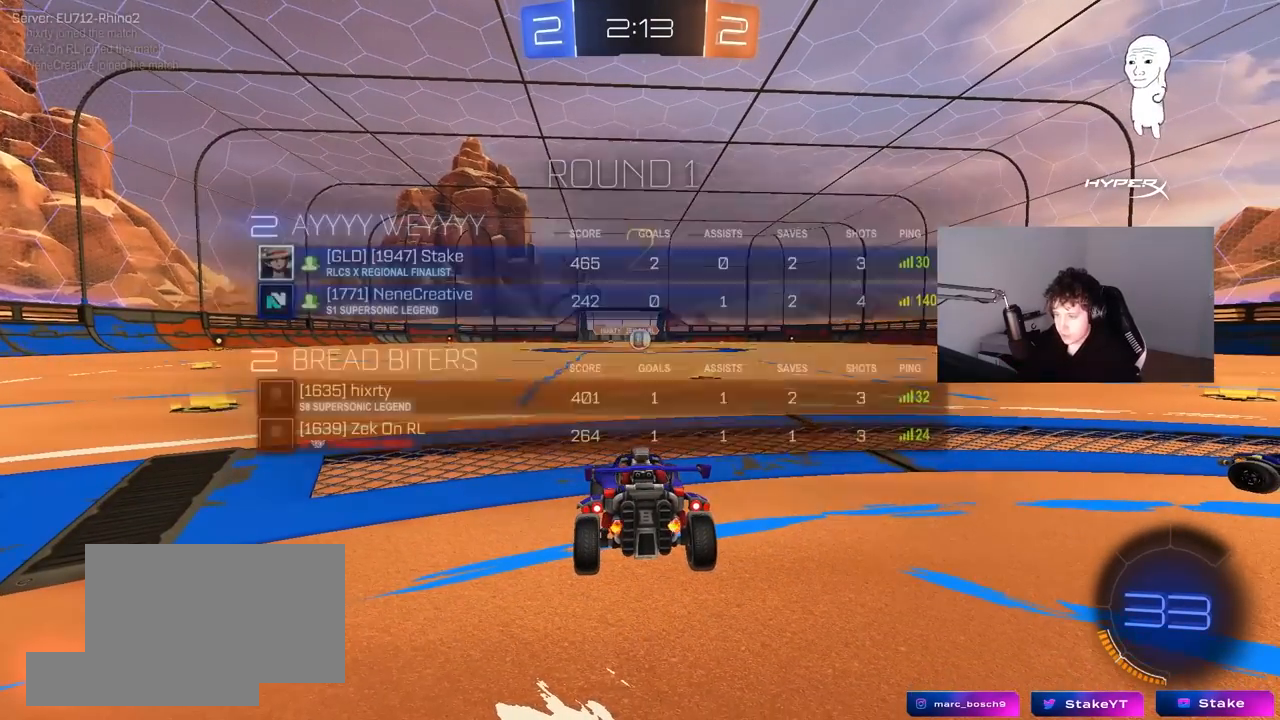
{"keys": ["w"], "mouse": ["left"], "mouse_move": "right", "events": [[233, "w", "down"], [433, "tab", "up"]]}
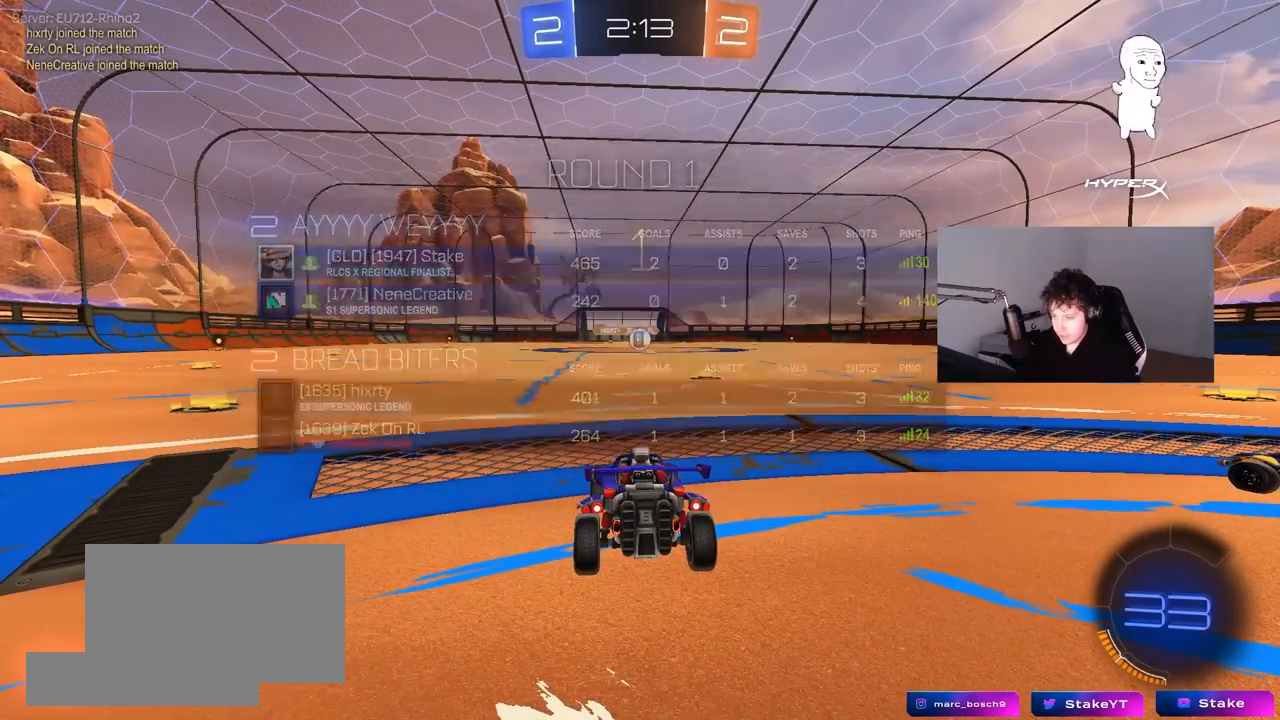
{"keys": ["w"], "mouse": ["left"], "mouse_move": "right", "events": []}
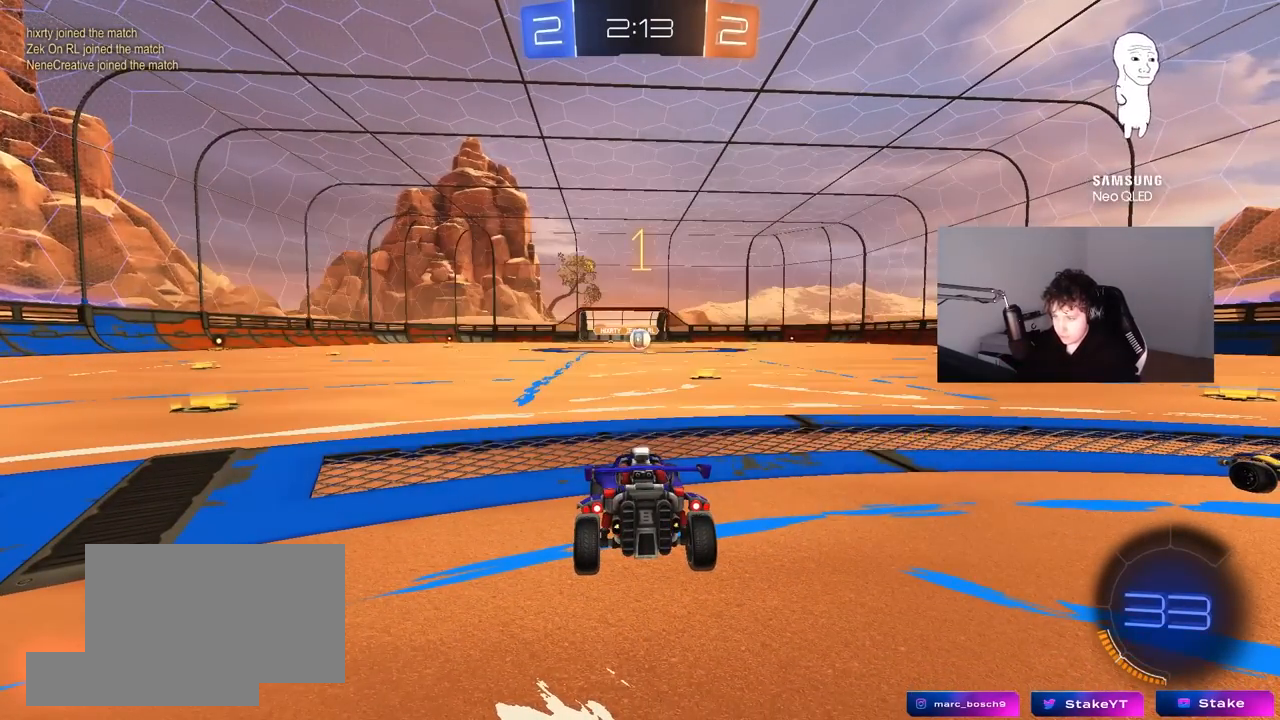
{"keys": ["w"], "mouse": ["left"], "mouse_move": "still", "events": [[233, "d", "down"], [367, "d", "up"]]}
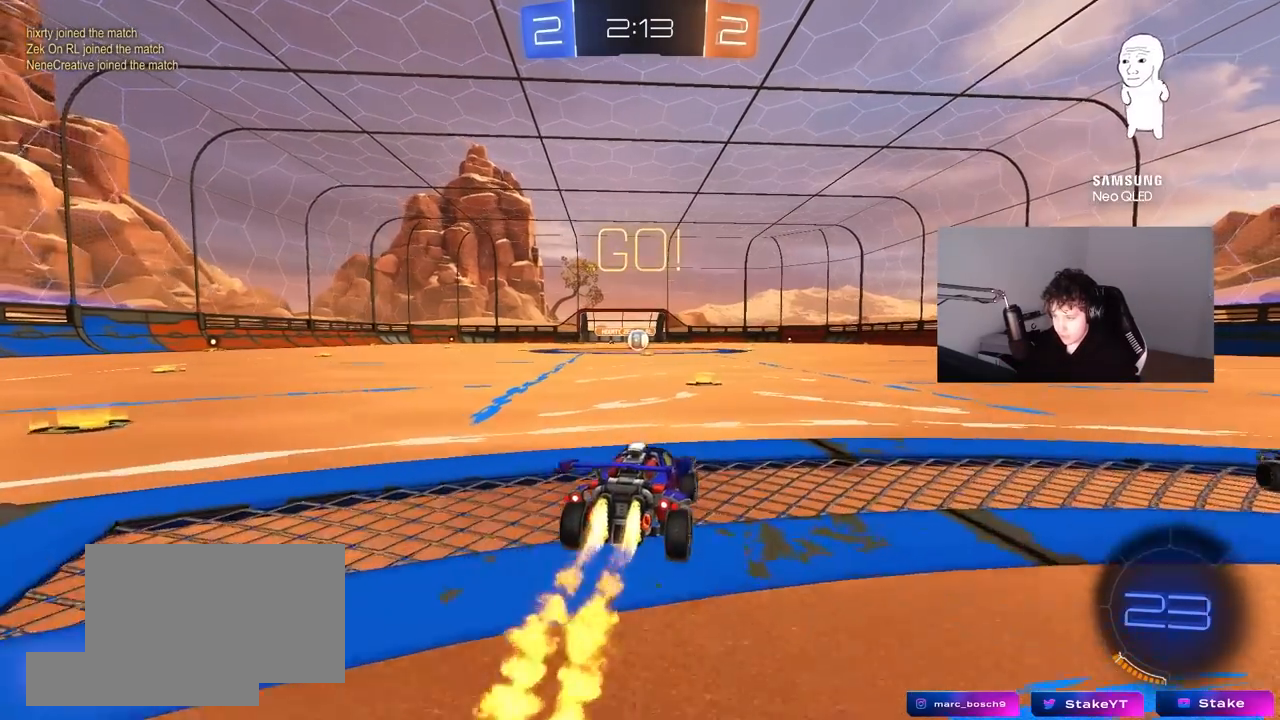
{"keys": ["a", "s", "shift"], "mouse": ["left"], "mouse_move": "up", "events": [[150, "mouse_right", "down"], [233, "mouse_right", "up"], [283, "a", "down"], [283, "mouse_right", "down"], [283, "shift", "down"], [383, "s", "down"], [383, "w", "up"], [433, "mouse_right", "up"]]}
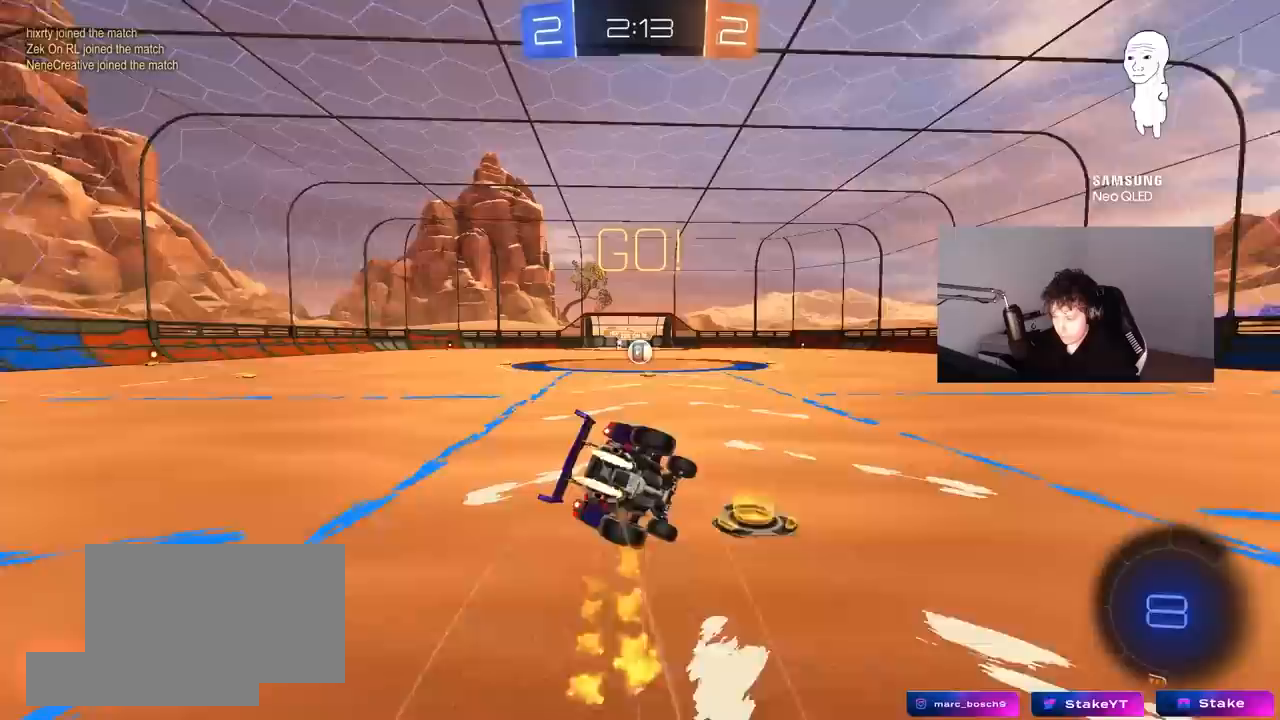
{"keys": ["a", "s", "shift"], "mouse": ["left"], "mouse_move": "down-left", "events": [[250, "s", "up"], [400, "s", "down"]]}
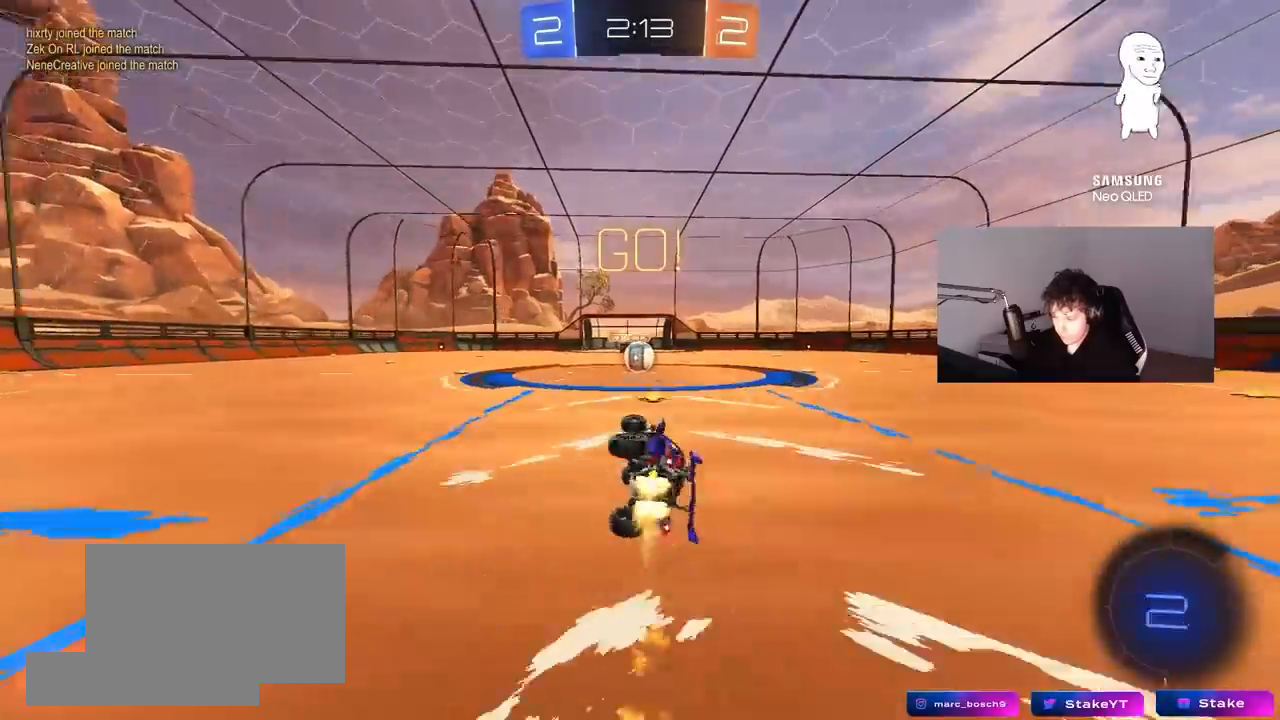
{"keys": ["a"], "mouse": ["right"], "mouse_move": "left", "events": [[83, "mouse_left", "up"], [83, "s", "up"], [83, "shift", "up"], [133, "a", "up"], [417, "a", "down"], [500, "mouse_right", "down"]]}
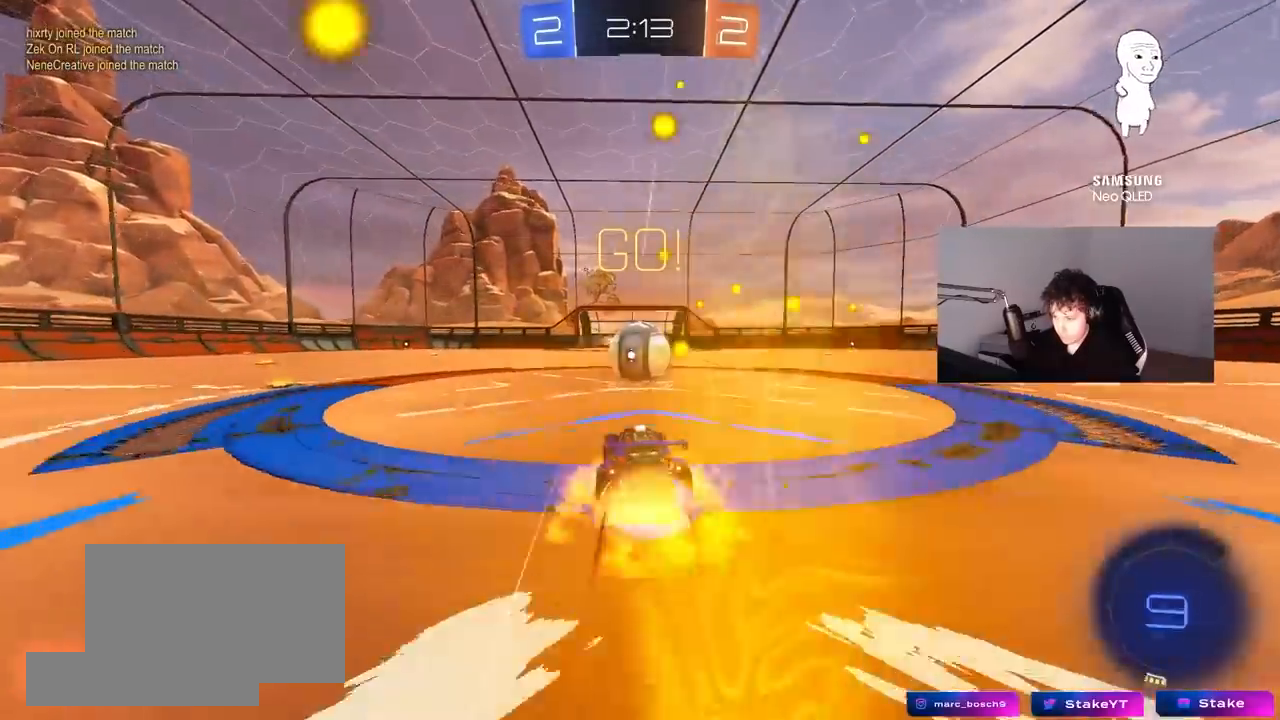
{"keys": ["d", "s", "shift"], "mouse": ["right"], "mouse_move": "still", "events": [[50, "a", "up"], [100, "mouse_right", "up"], [183, "d", "down"], [250, "shift", "down"], [250, "w", "down"], [283, "mouse_right", "down"], [333, "s", "down"], [333, "w", "up"]]}
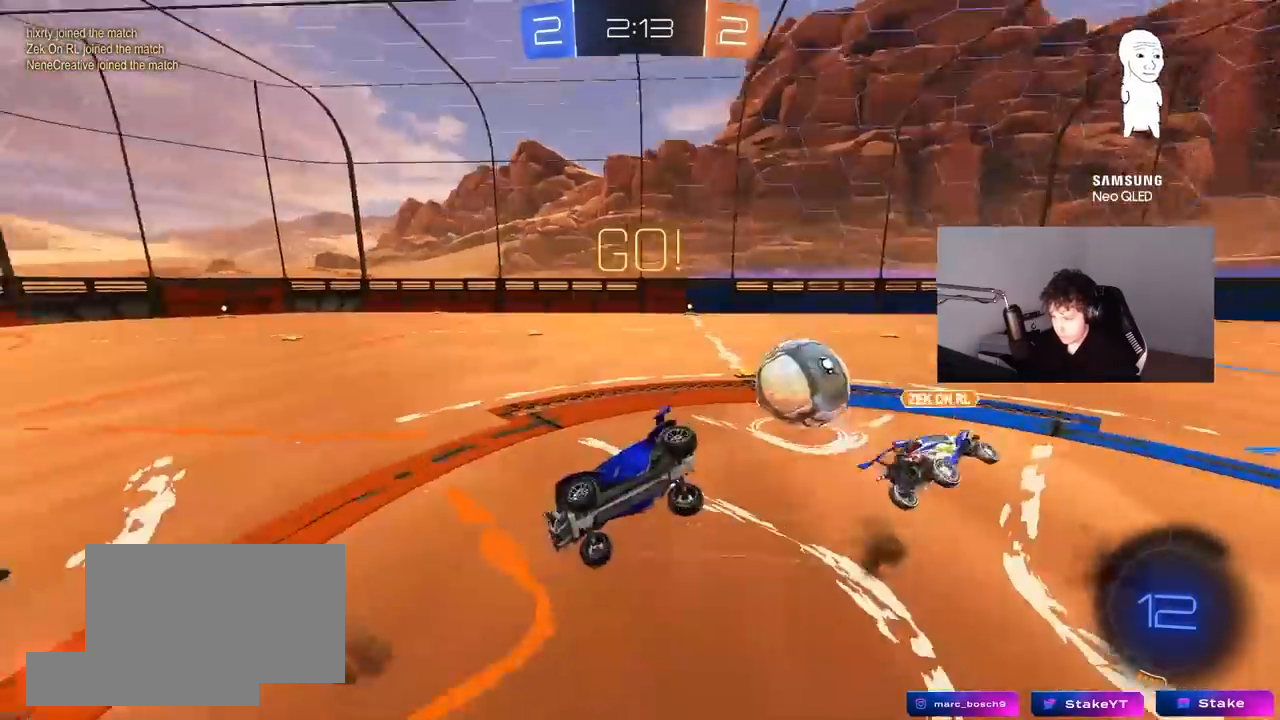
{"keys": ["d", "s", "shift"], "mouse": [], "mouse_move": "still", "events": [[17, "mouse_right", "up"], [300, "s", "up"], [350, "s", "down"]]}
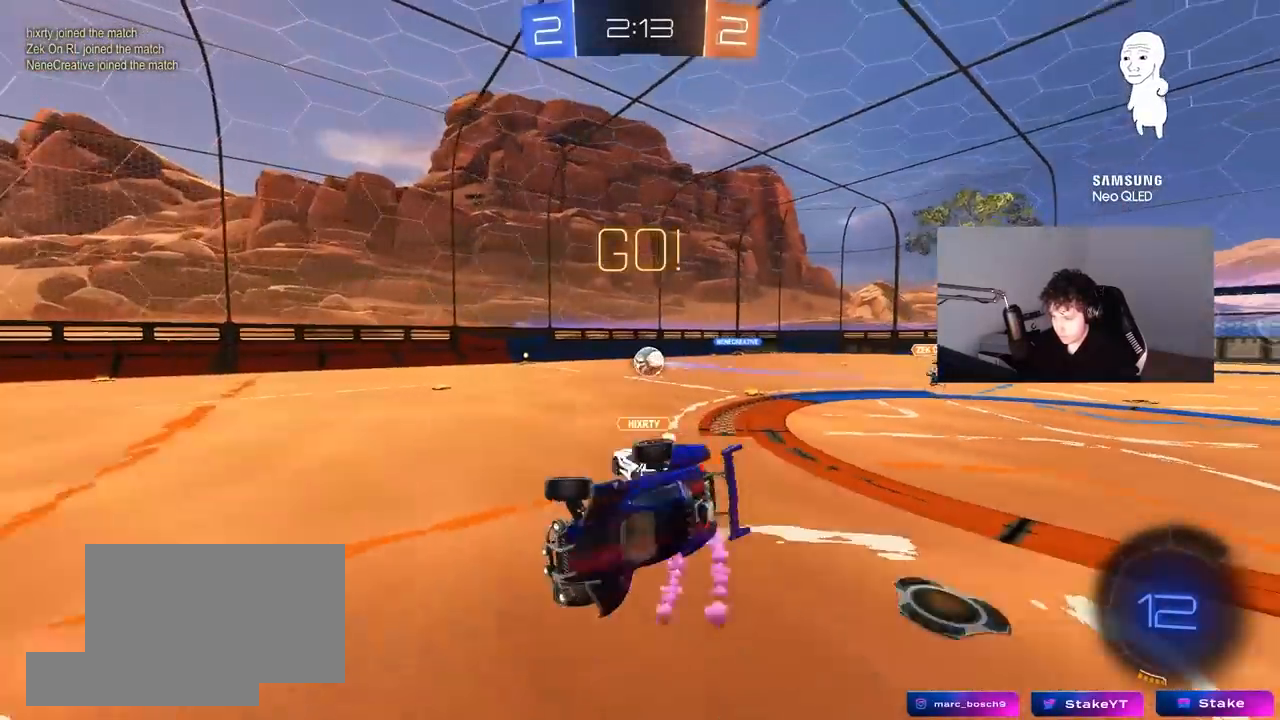
{"keys": ["a", "w"], "mouse": ["left"], "mouse_move": "still", "events": [[83, "shift", "up"], [133, "d", "up"], [183, "a", "down"], [183, "s", "up"], [267, "a", "up"], [367, "mouse_left", "down"], [417, "w", "down"], [450, "a", "down"]]}
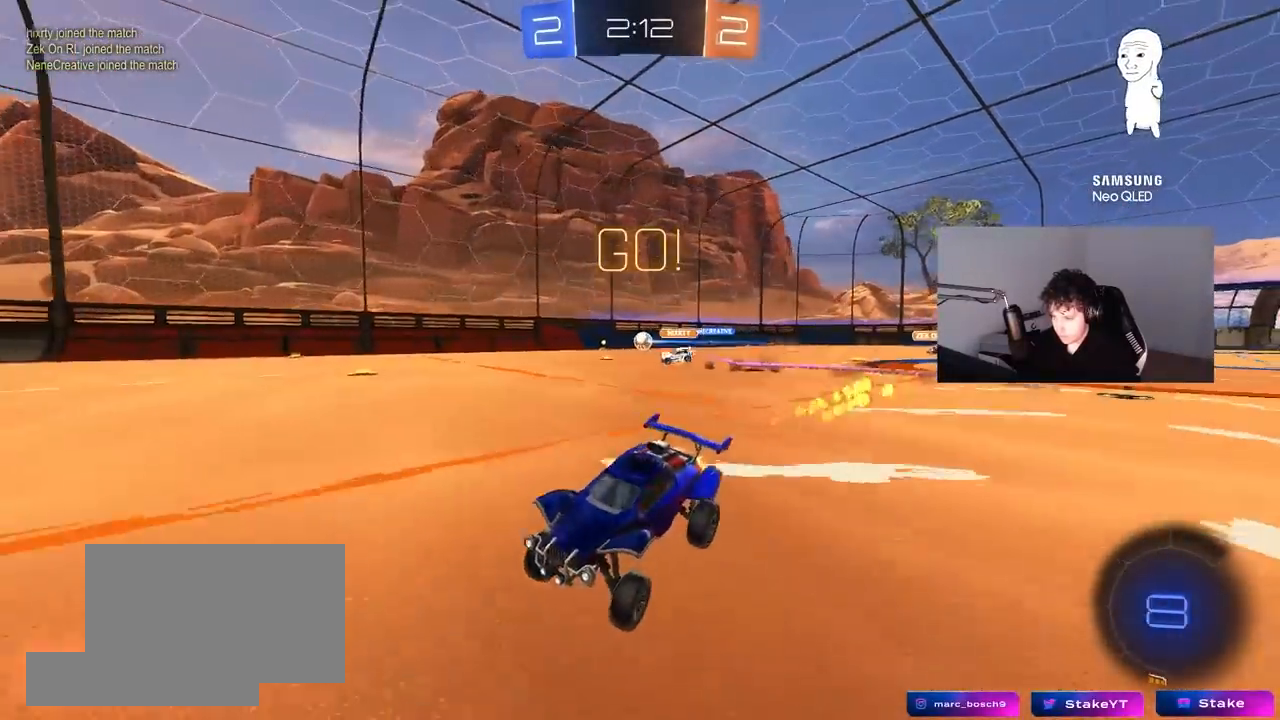
{"keys": ["a", "s", "shift"], "mouse": ["left", "right"], "mouse_move": "still", "events": [[283, "a", "up"], [283, "mouse_right", "down"], [333, "d", "down"], [383, "a", "down"], [383, "d", "up"], [383, "mouse_right", "up"], [383, "shift", "down"], [433, "mouse_right", "down"], [467, "s", "down"], [467, "w", "up"]]}
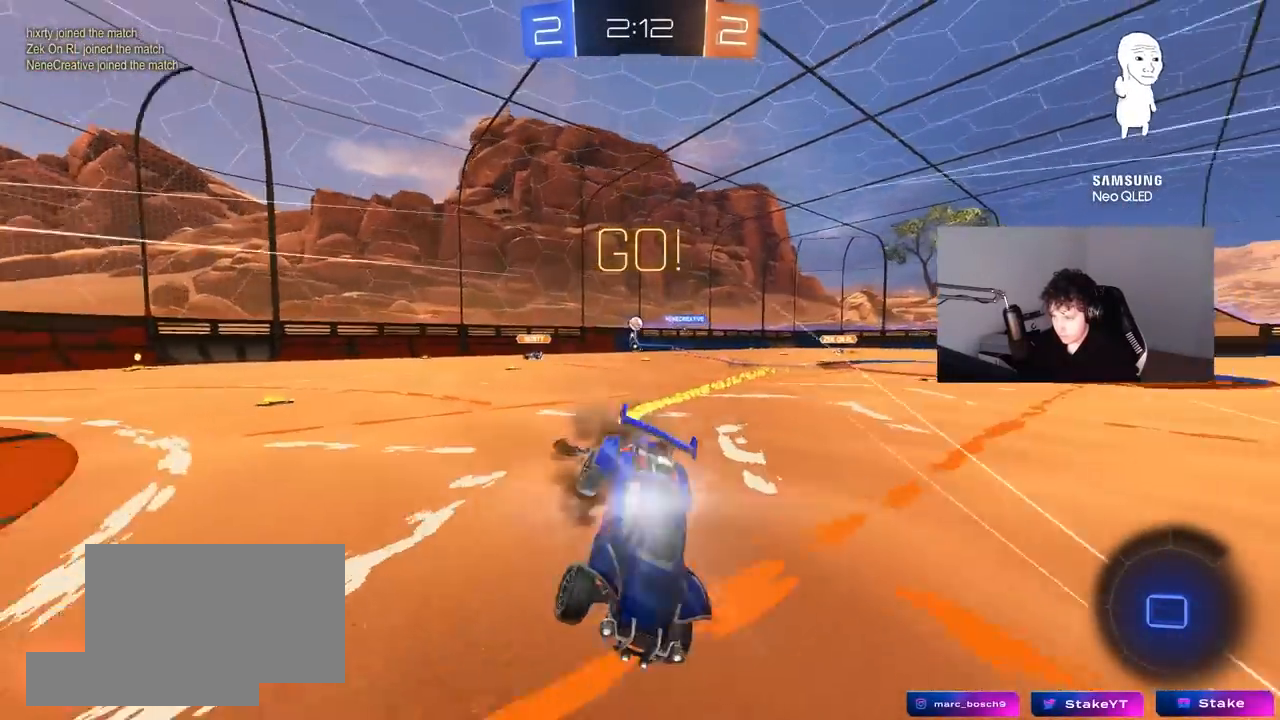
{"keys": ["a", "s", "shift"], "mouse": [], "mouse_move": "still", "events": [[67, "mouse_left", "up"], [117, "mouse_right", "up"], [167, "space", "down"], [350, "space", "up"], [400, "s", "up"], [483, "s", "down"]]}
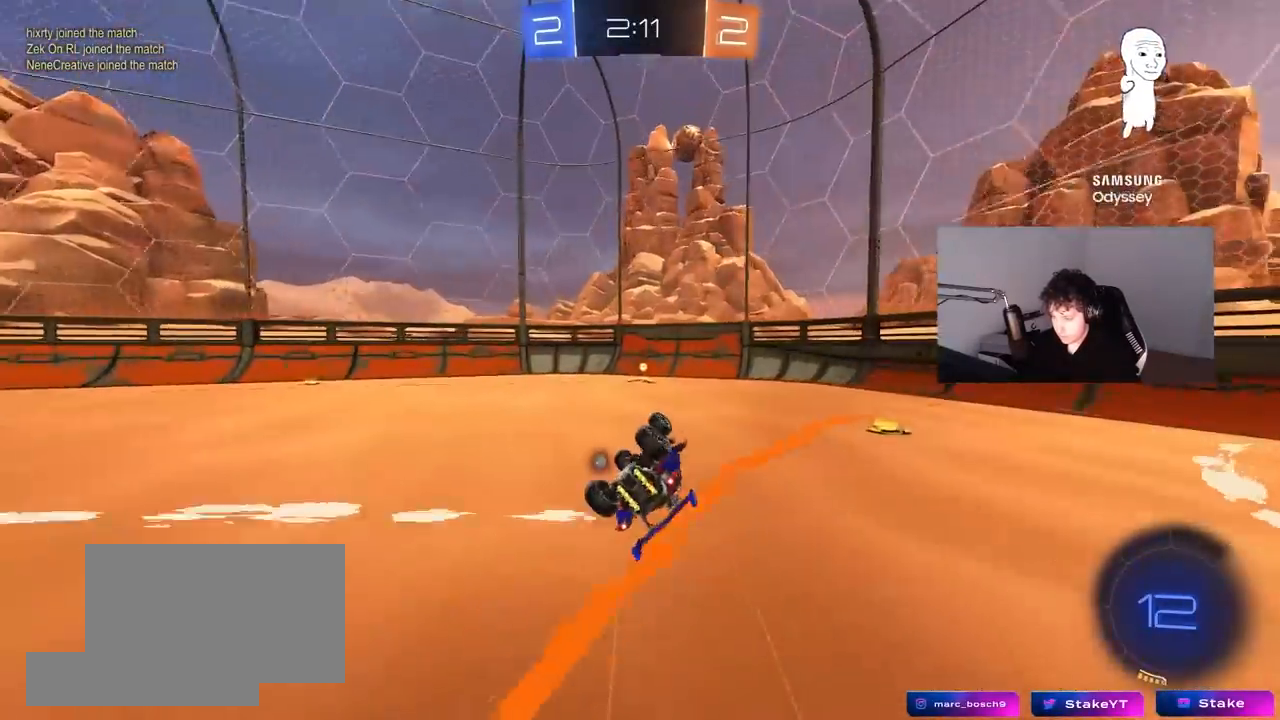
{"keys": ["a", "w"], "mouse": [], "mouse_move": "still", "events": [[133, "s", "up"], [267, "a", "up"], [267, "shift", "up"], [317, "space", "down"], [500, "a", "down"], [500, "space", "up"], [500, "w", "down"]]}
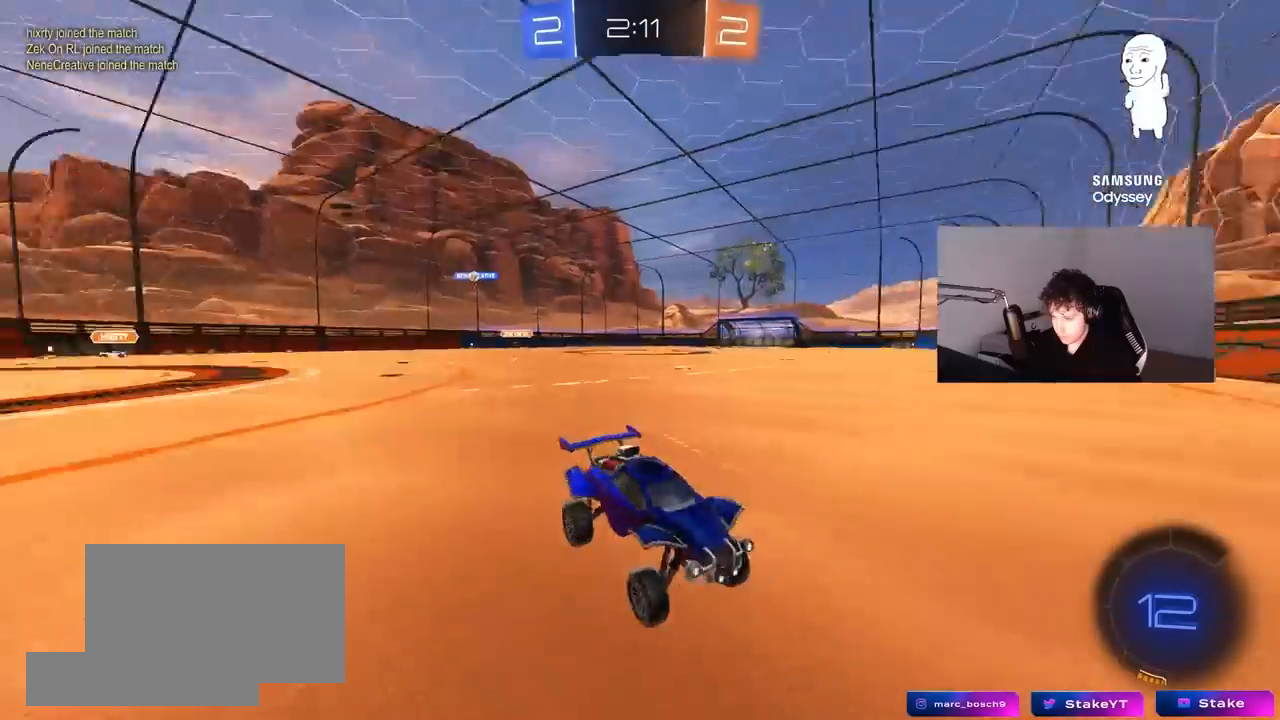
{"keys": ["a", "w"], "mouse": [], "mouse_move": "still", "events": [[100, "shift", "down"], [200, "shift", "up"]]}
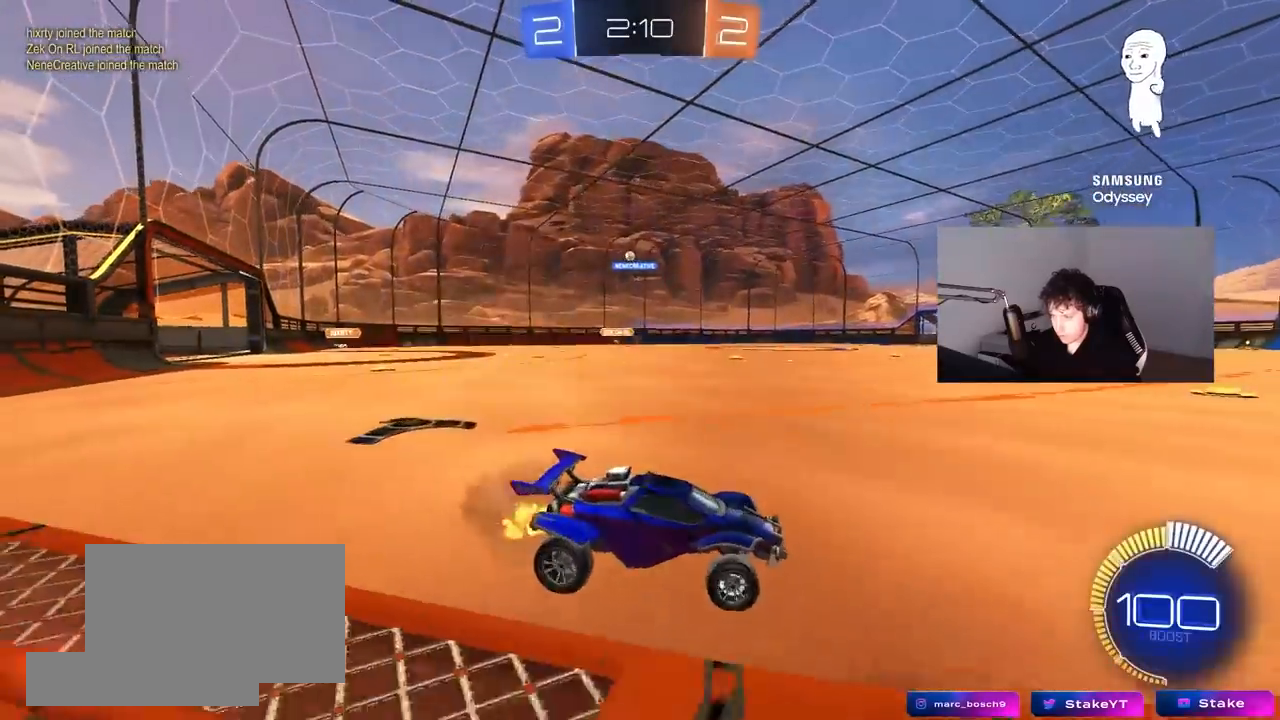
{"keys": ["a", "w"], "mouse": ["left"], "mouse_move": "still", "events": [[200, "a", "up"], [300, "mouse_left", "down"], [350, "a", "down"]]}
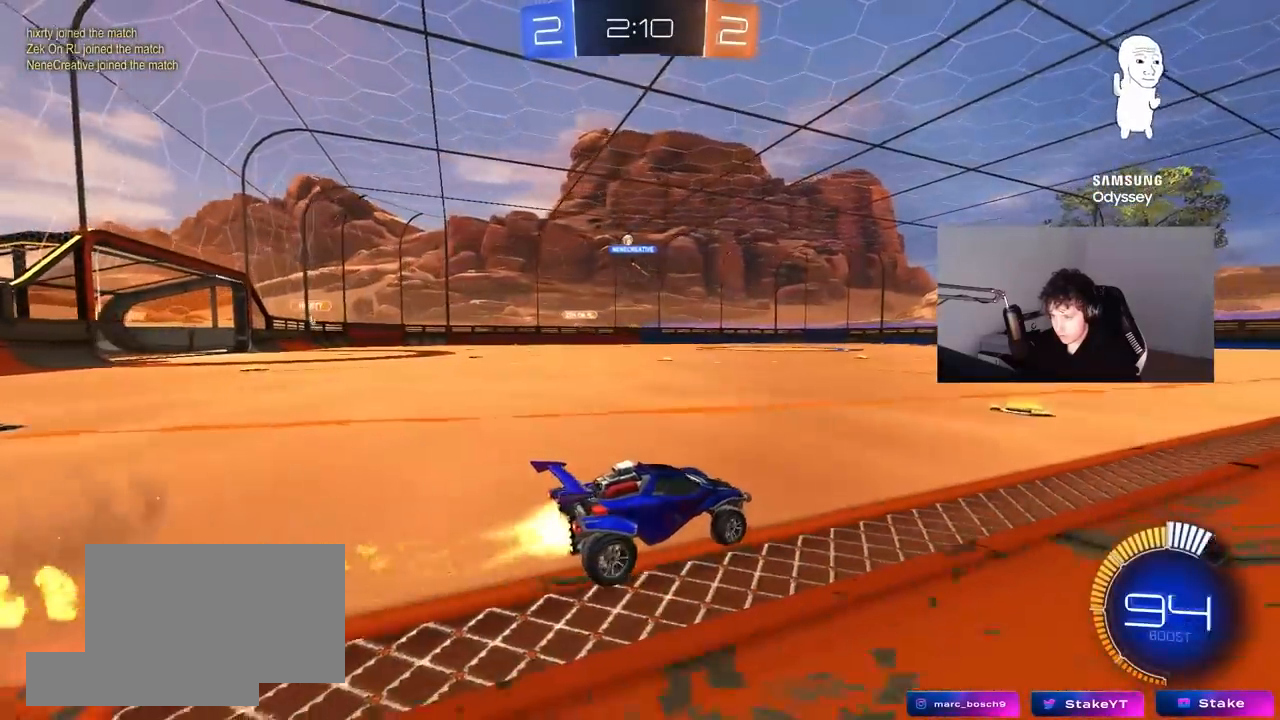
{"keys": ["w"], "mouse": [], "mouse_move": "still", "events": [[33, "a", "up"], [183, "mouse_left", "up"]]}
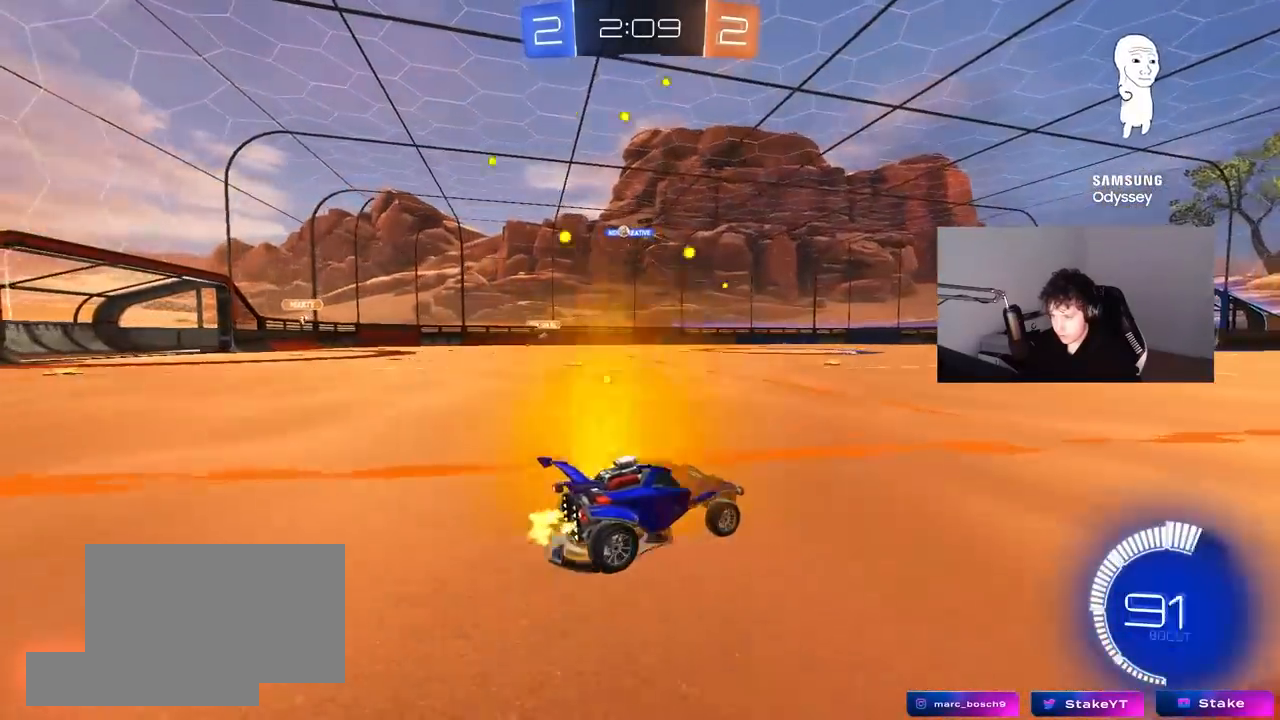
{"keys": ["a", "w"], "mouse": [], "mouse_move": "still", "events": [[333, "a", "down"]]}
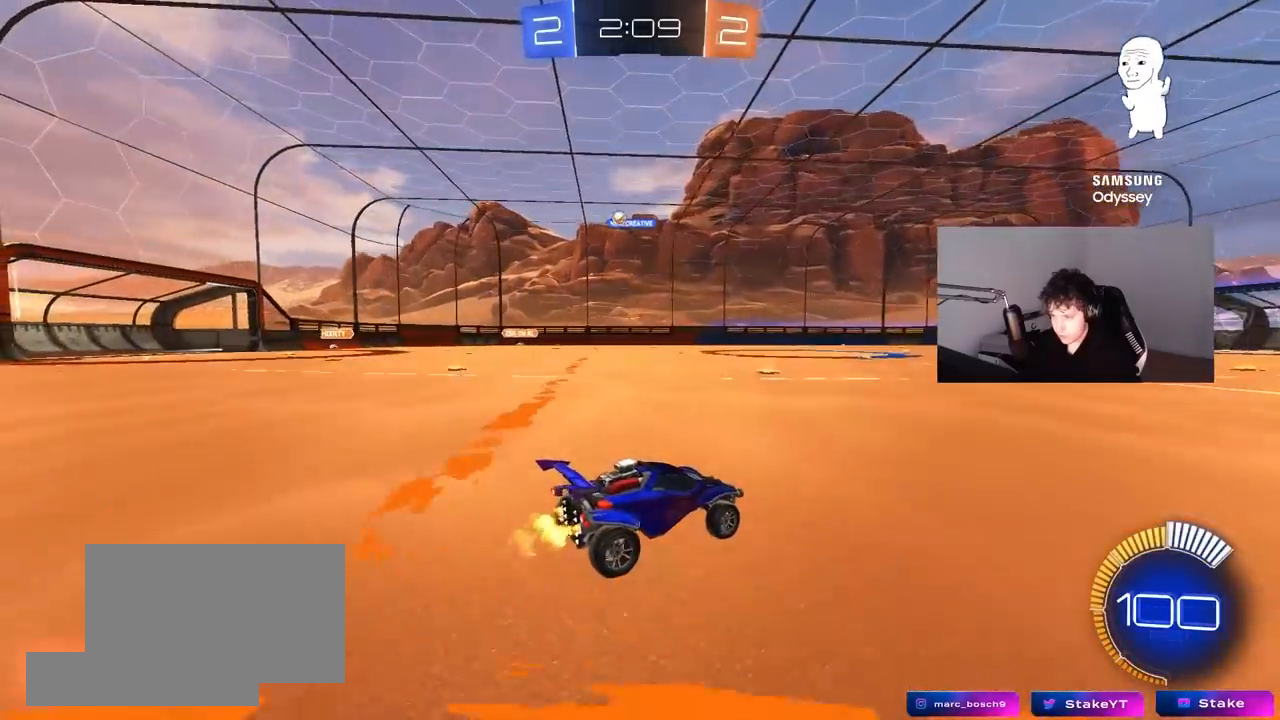
{"keys": ["a", "s"], "mouse": [], "mouse_move": "still", "events": [[117, "a", "up"], [250, "a", "down"], [300, "w", "up"], [450, "s", "down"]]}
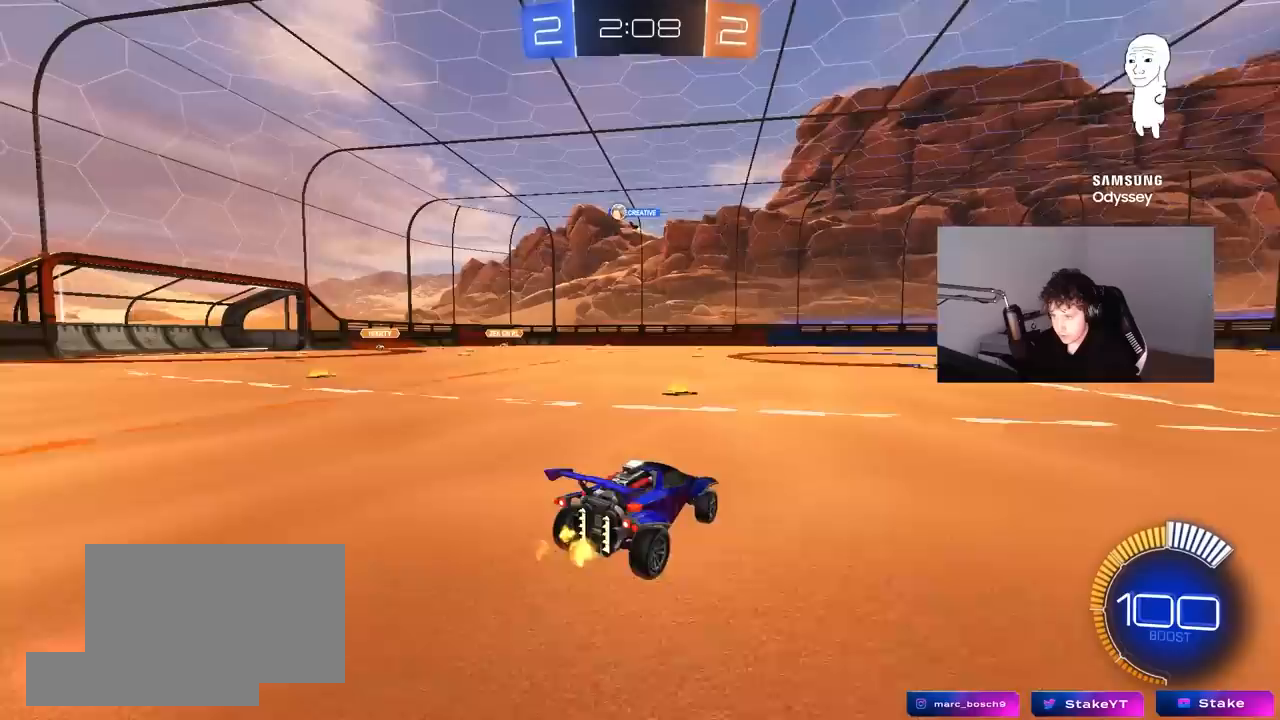
{"keys": ["a", "w"], "mouse": [], "mouse_move": "still", "events": [[83, "a", "up"], [83, "s", "up"], [217, "a", "down"], [267, "w", "down"]]}
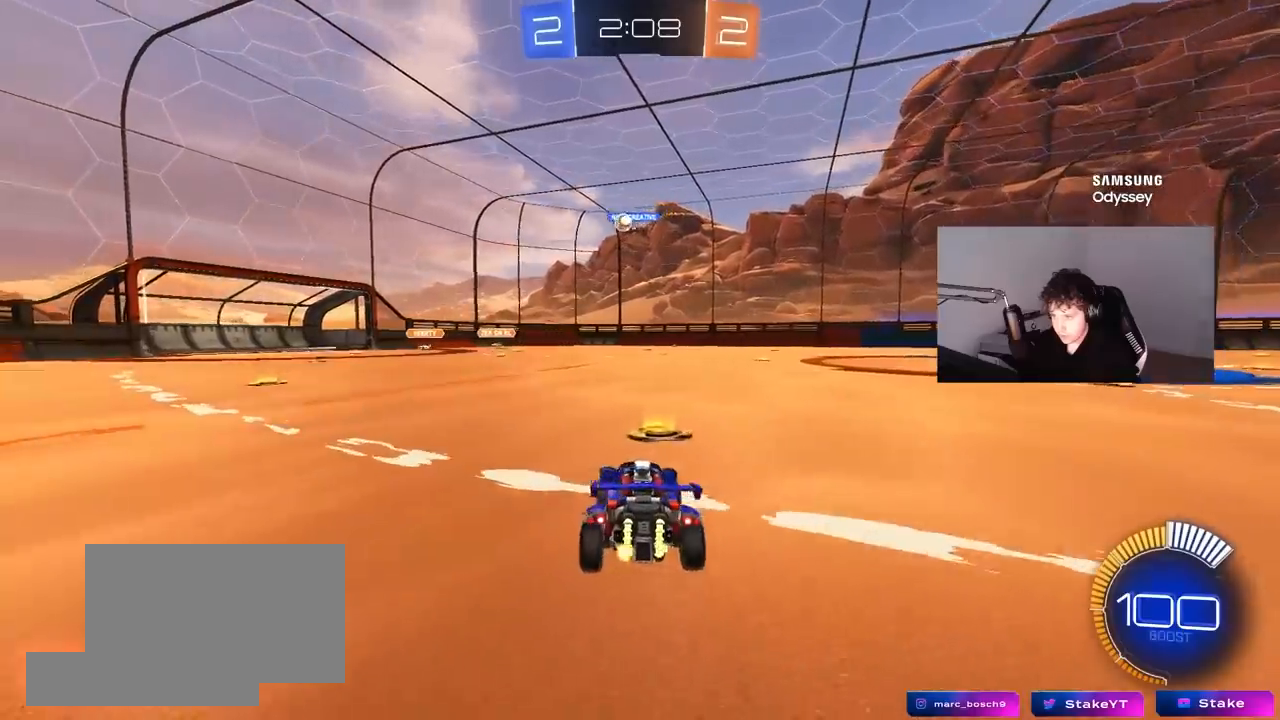
{"keys": ["w"], "mouse": [], "mouse_move": "still", "events": [[383, "a", "up"]]}
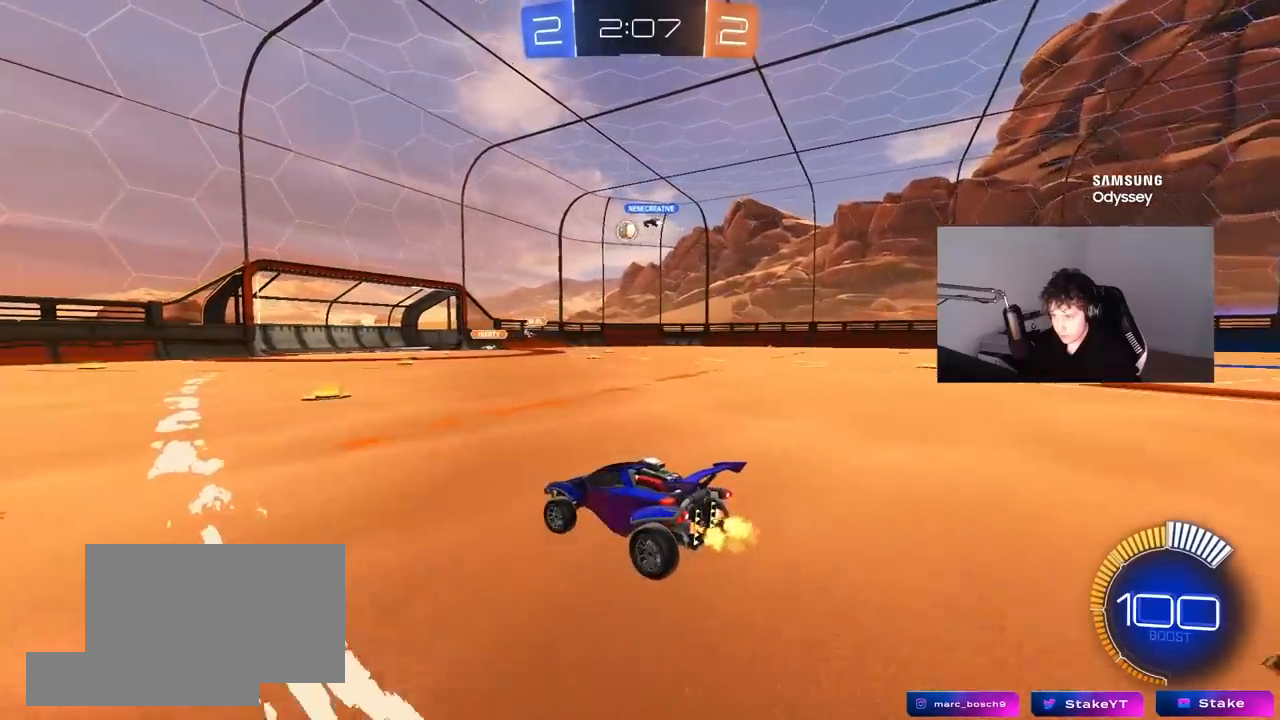
{"keys": ["d"], "mouse": [], "mouse_move": "still", "events": [[67, "a", "down"], [117, "w", "up"], [167, "a", "up"], [300, "d", "down"]]}
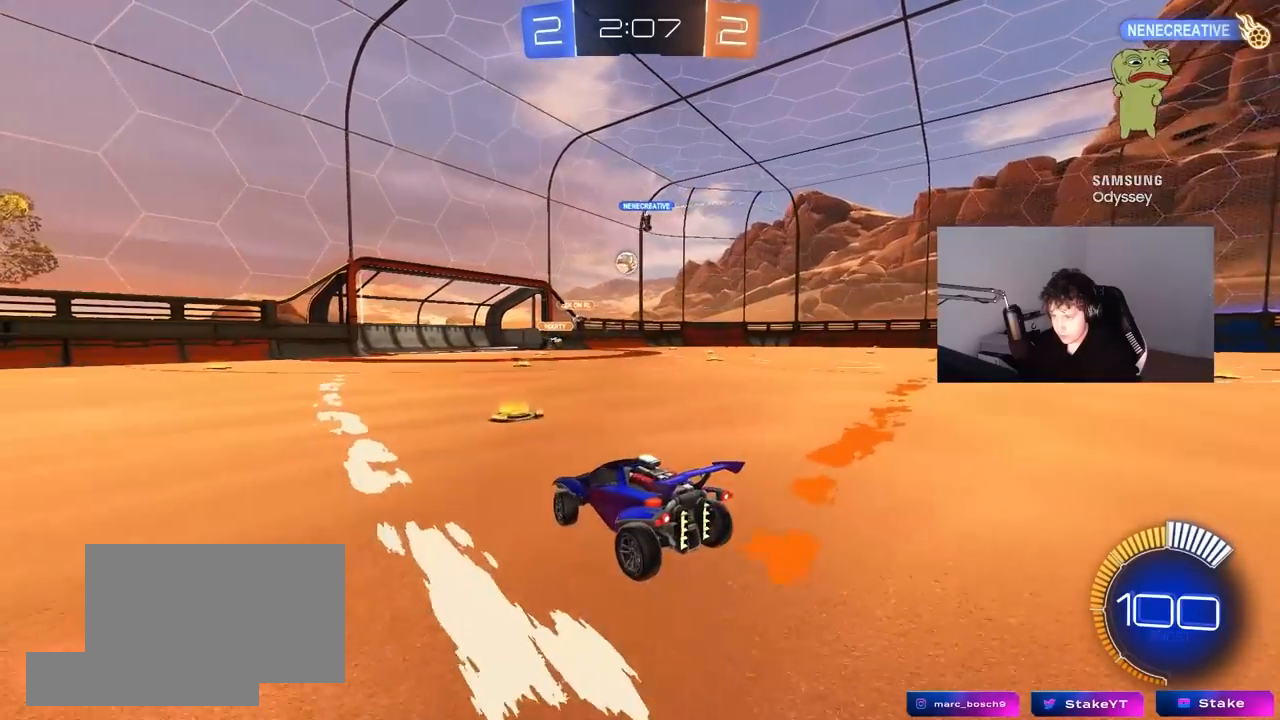
{"keys": ["d"], "mouse": [], "mouse_move": "still", "events": [[33, "w", "down"], [83, "d", "up"], [183, "d", "down"], [267, "d", "up"], [417, "a", "down"], [417, "w", "up"], [500, "a", "up"], [500, "d", "down"]]}
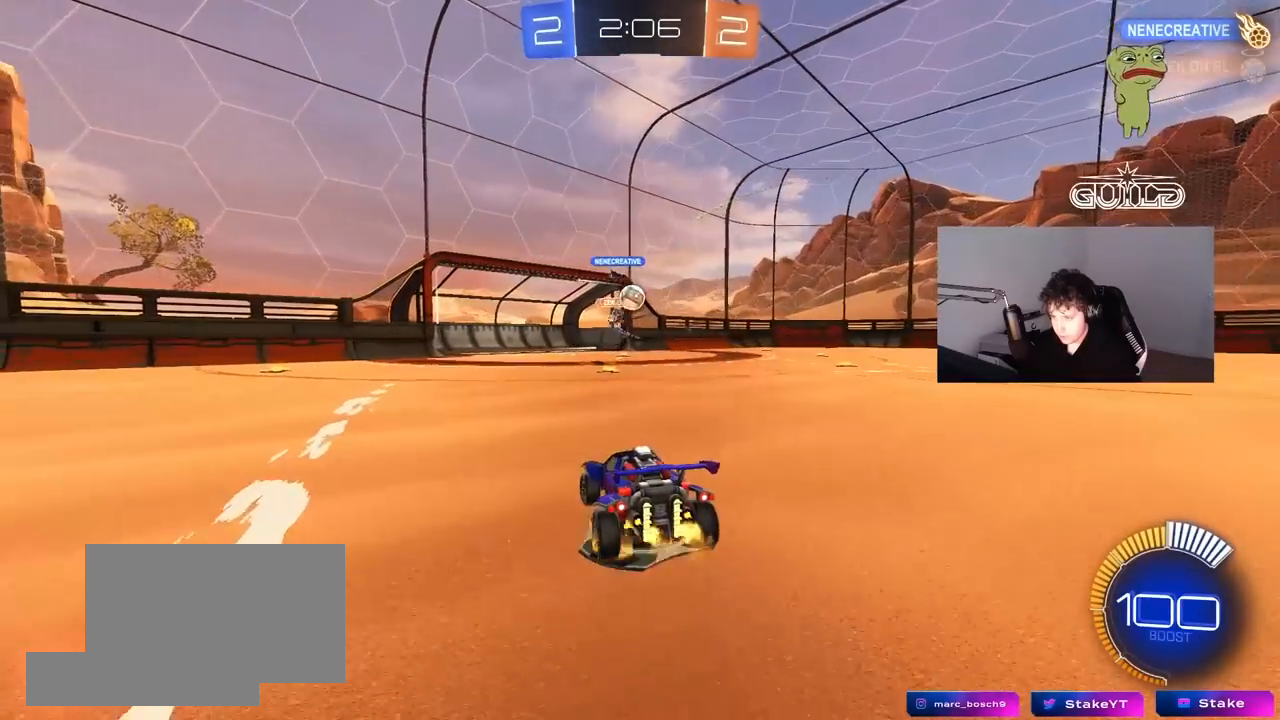
{"keys": ["d", "s"], "mouse": ["left", "right"], "mouse_move": "down-left", "events": [[200, "a", "down"], [200, "d", "up"], [383, "mouse_left", "down"], [383, "mouse_right", "down"], [433, "a", "up"], [433, "d", "down"], [467, "s", "down"]]}